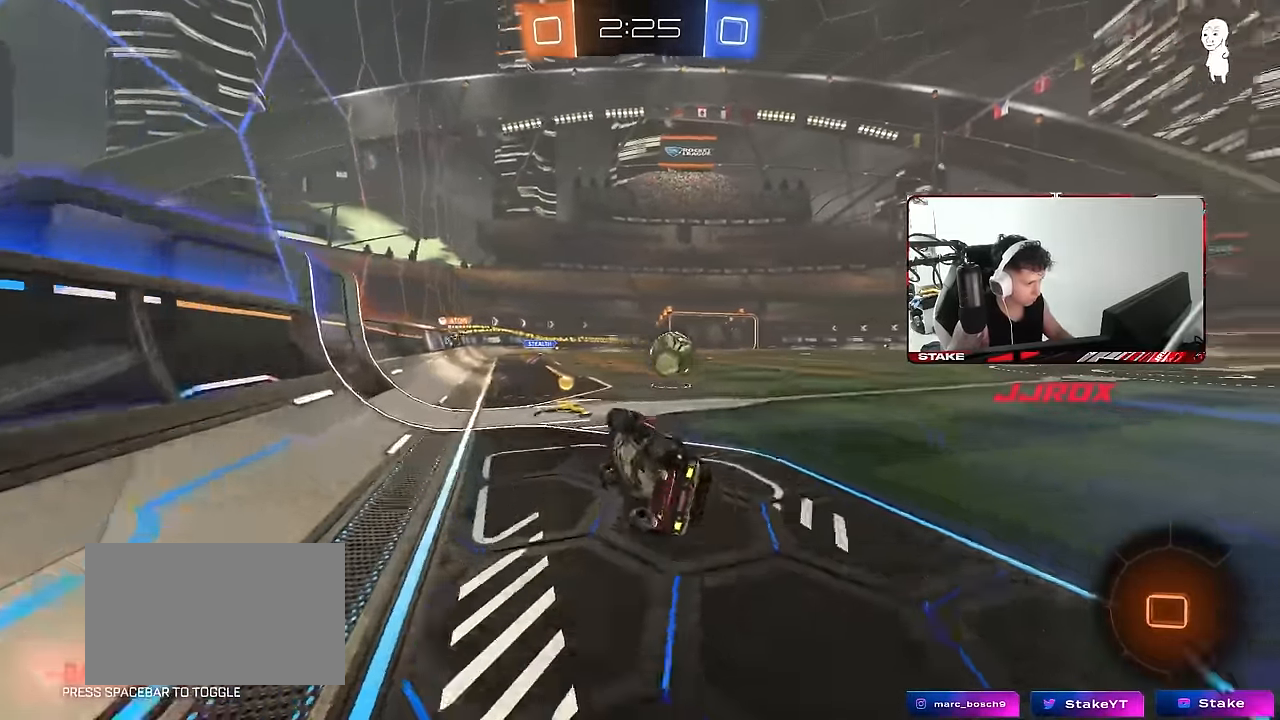
Gameplay with keyboard and mouse; each line is a JSON object with the keys and mouse buttons held at the frame after it. "events" lists presses ("down") and releases ("up") of "1", "2", "3", "4", "5", "a", "alt", "c", "caps_lock", "ctrl", "d", "e", "f", "g", "q", "r", "s", "shift", "space", "t", "tab", "v", "w", "x", "z", "mouse_left", "mouse_wheel" and "mouse_right" between this image and that frame as [ms after this image, input, new state], when the widget could be followed in between. "mouse_left", "mouse_wheel", "mouse_right" = the "left", "wheel", "right" buttons of the "mouse" list. No other keys are recorded. "wheel" means that the mouse wheel is clicked or scrolled. Mouse movement is not recorded.
{"keys": ["w"], "mouse": [], "events": [[183, "shift", "up"], [266, "s", "up"], [416, "a", "up"], [416, "w", "down"]]}
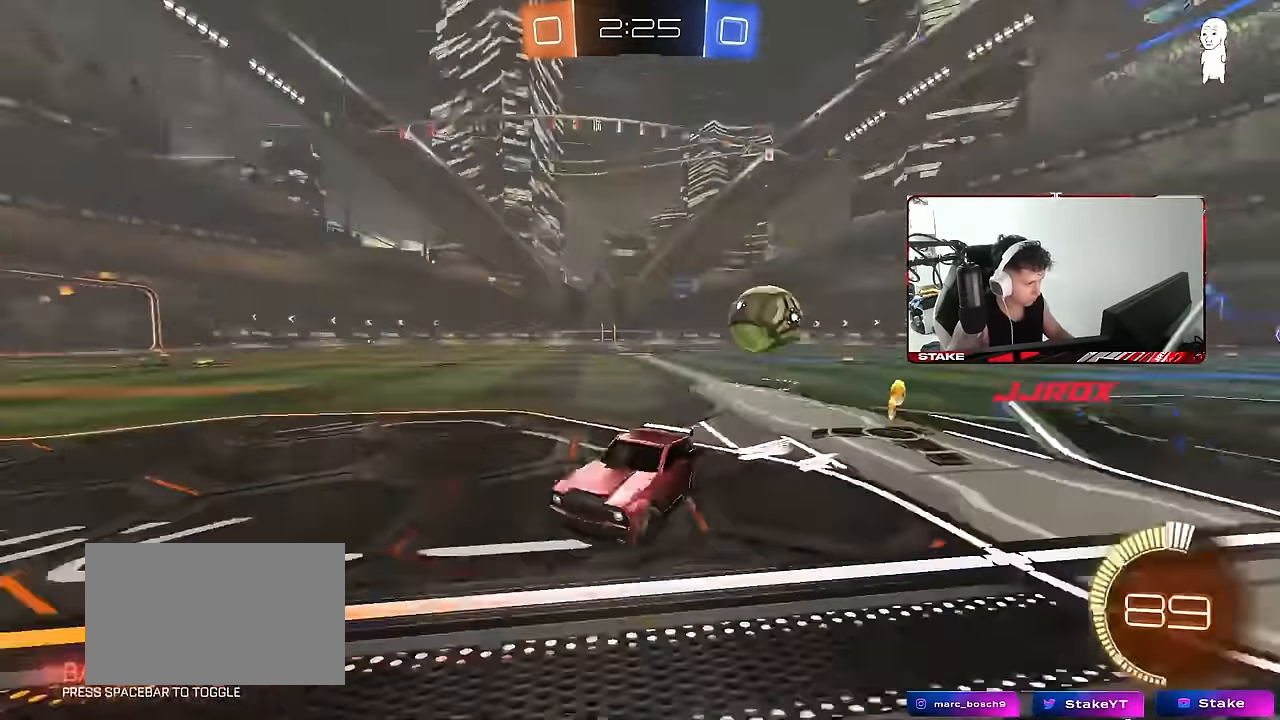
{"keys": ["d", "w"], "mouse": [], "events": [[16, "d", "down"], [50, "mouse_left", "down"], [200, "shift", "down"], [250, "mouse_left", "up"], [283, "shift", "up"]]}
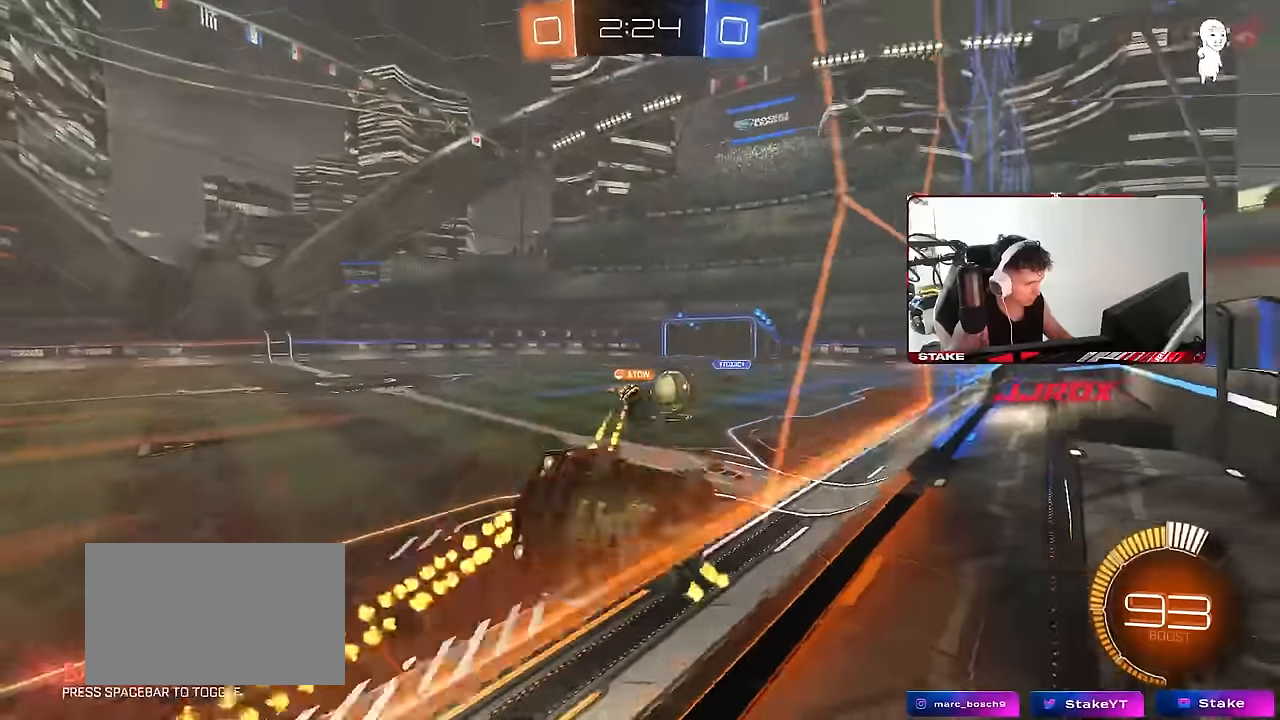
{"keys": ["d", "w"], "mouse": [], "events": [[16, "shift", "down"], [66, "shift", "up"], [250, "shift", "down"], [350, "shift", "up"]]}
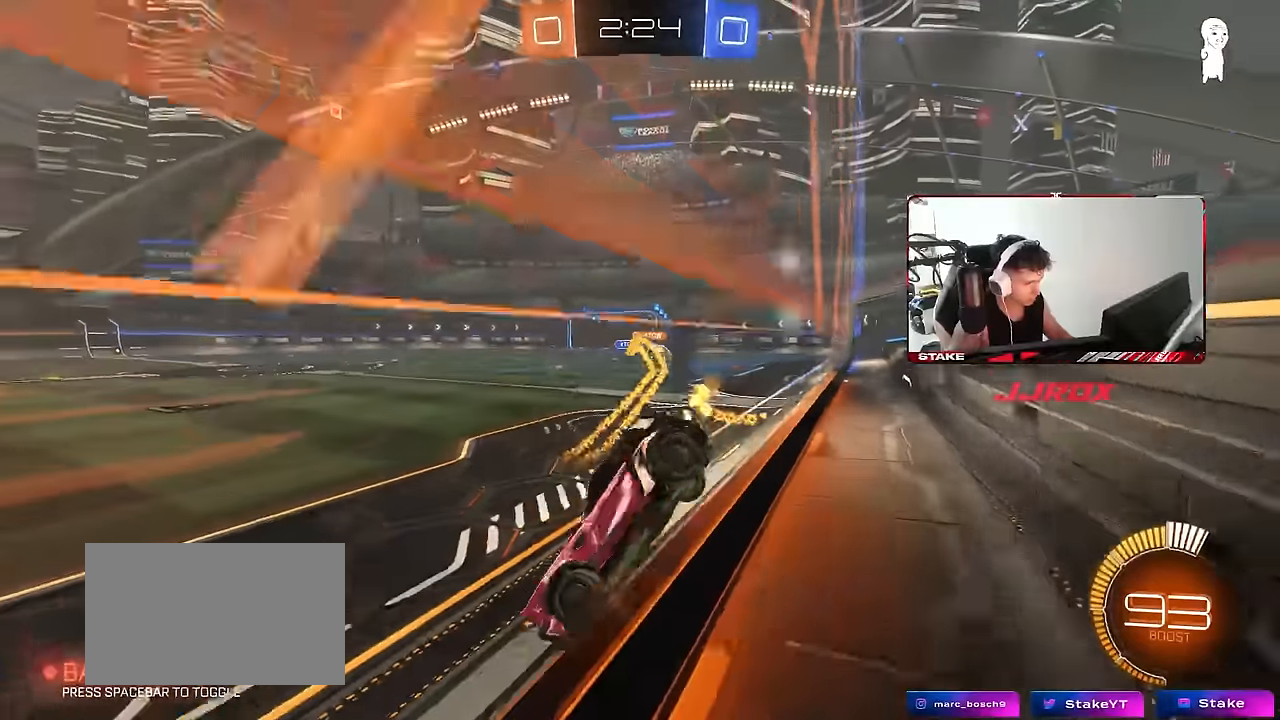
{"keys": ["d", "w"], "mouse": ["left"], "events": [[316, "mouse_left", "down"], [316, "shift", "down"], [366, "shift", "up"]]}
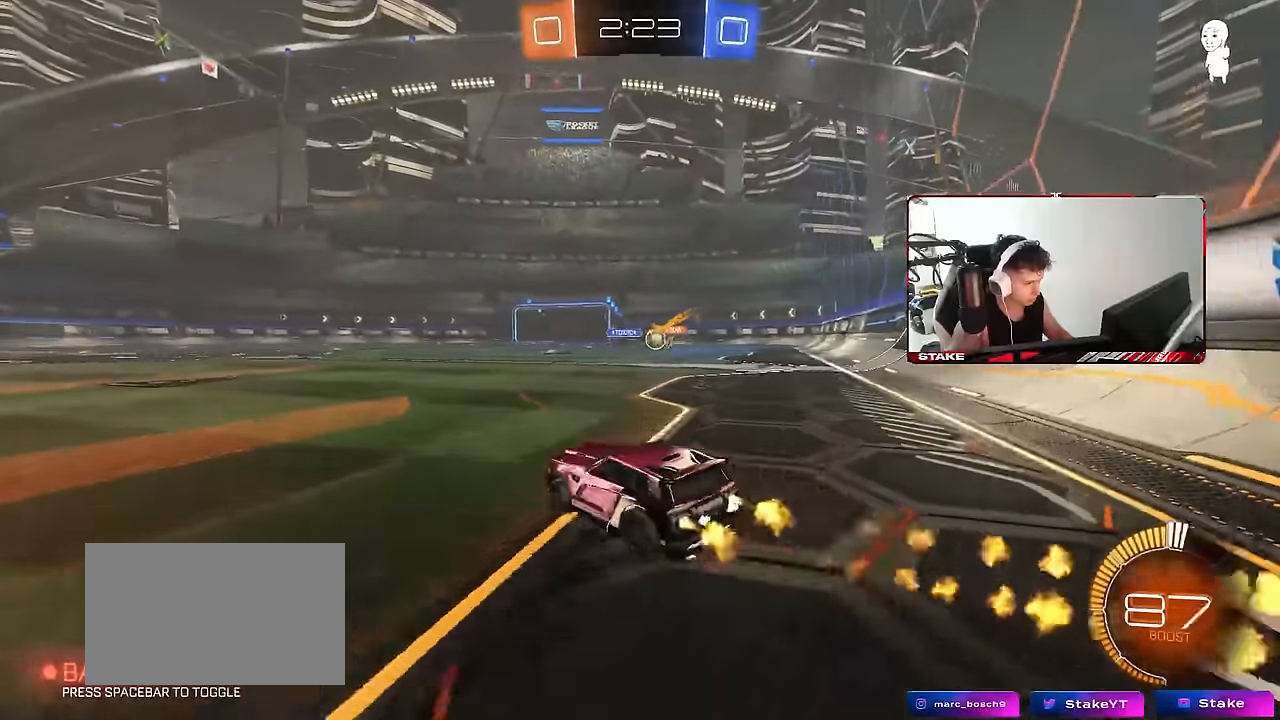
{"keys": ["w"], "mouse": [], "events": [[383, "d", "up"], [433, "mouse_left", "up"]]}
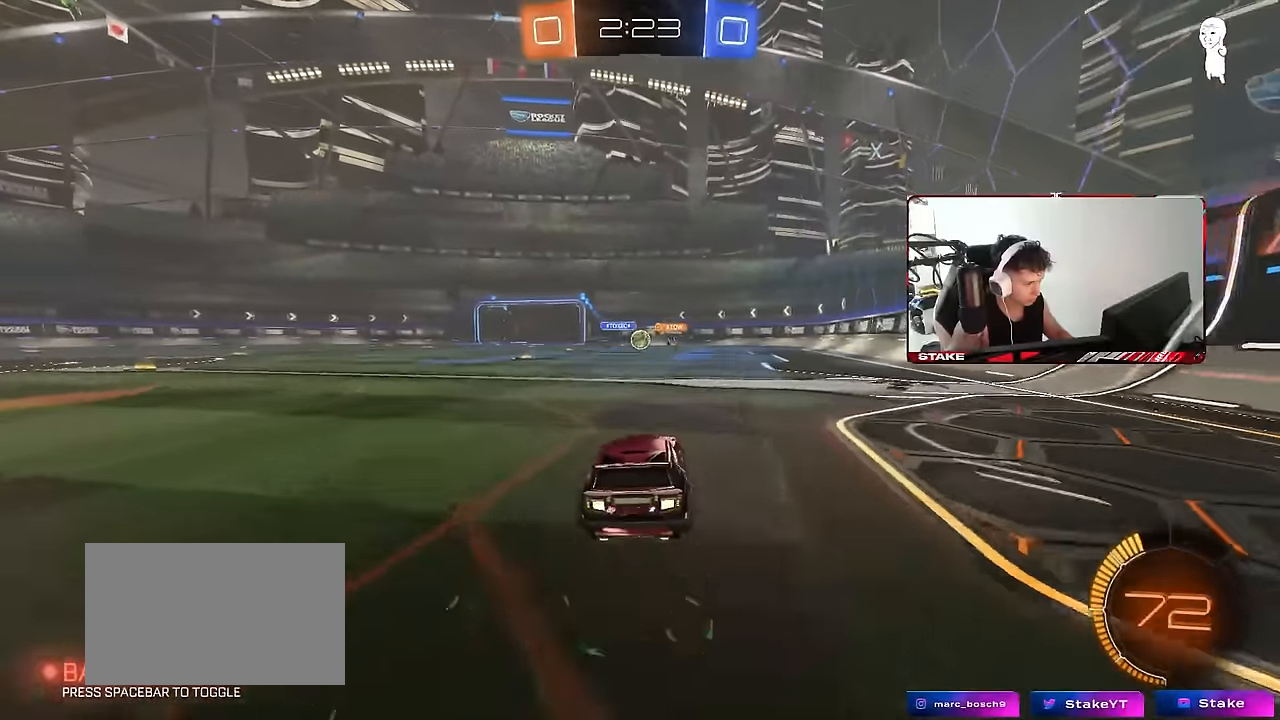
{"keys": ["d", "w"], "mouse": [], "events": [[16, "mouse_left", "down"], [166, "mouse_left", "up"], [216, "a", "down"], [300, "a", "up"], [500, "d", "down"]]}
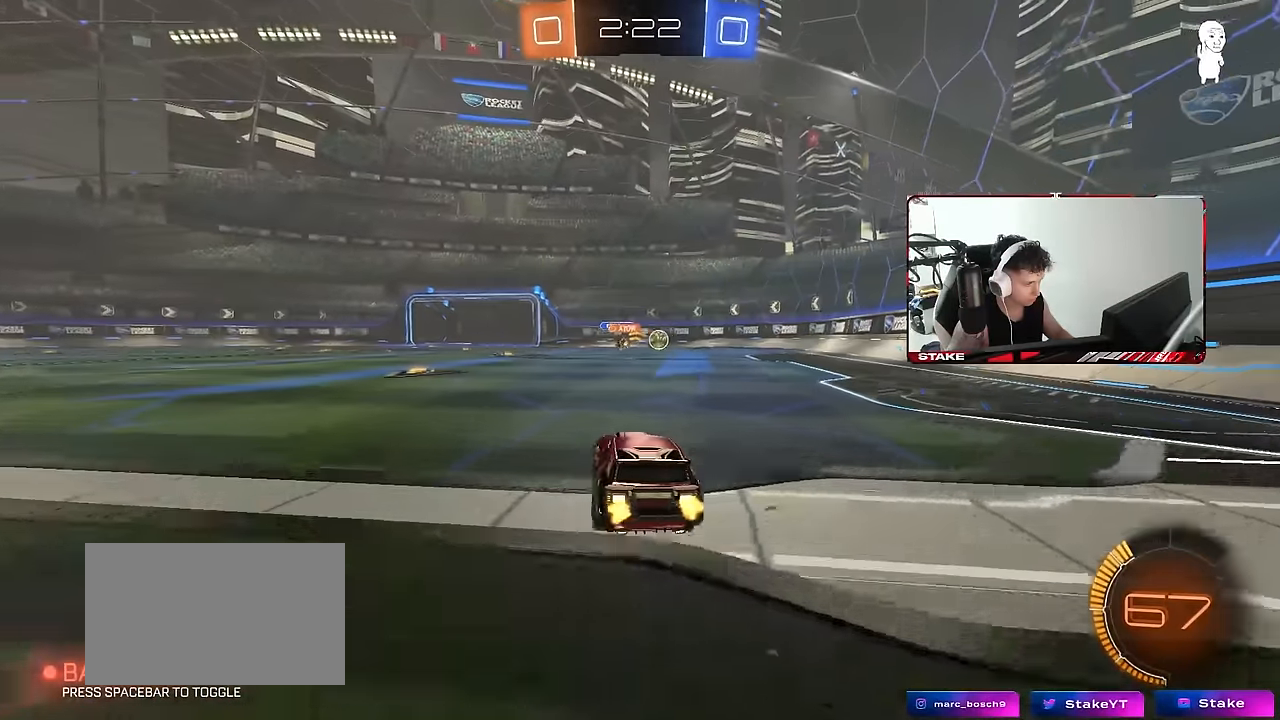
{"keys": ["w"], "mouse": [], "events": [[133, "shift", "down"], [233, "shift", "up"], [466, "d", "up"]]}
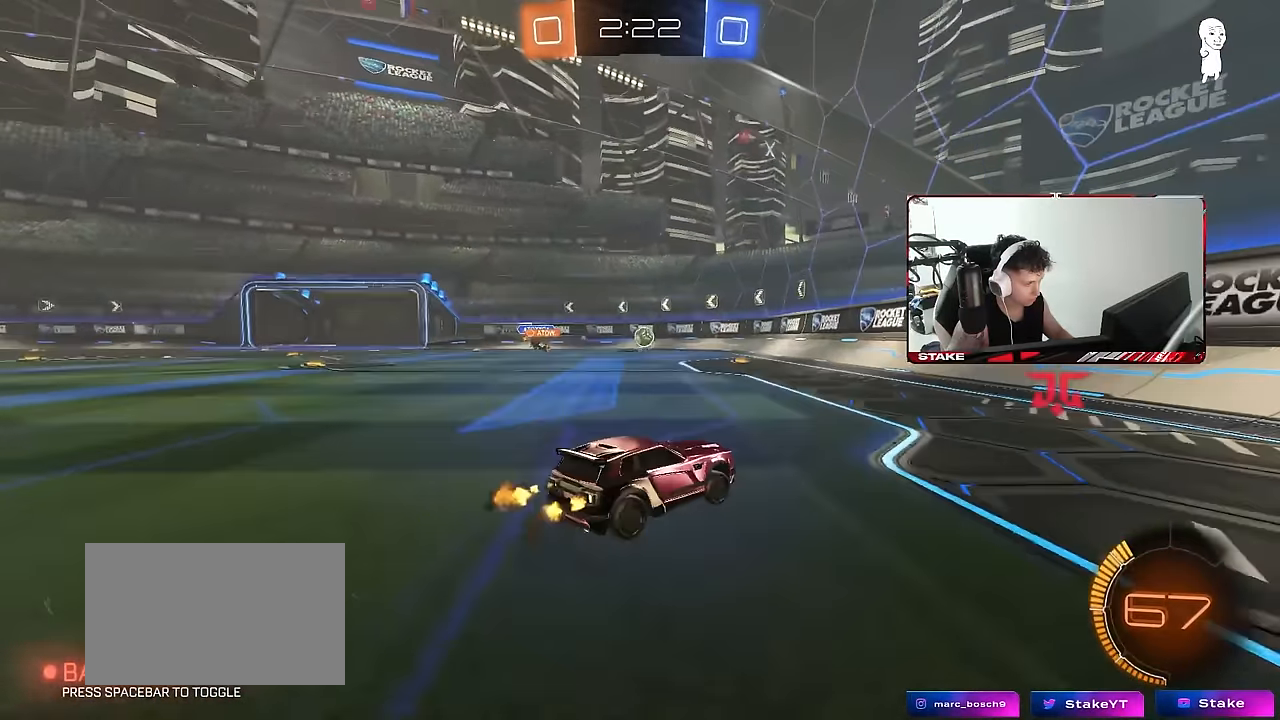
{"keys": ["w"], "mouse": [], "events": []}
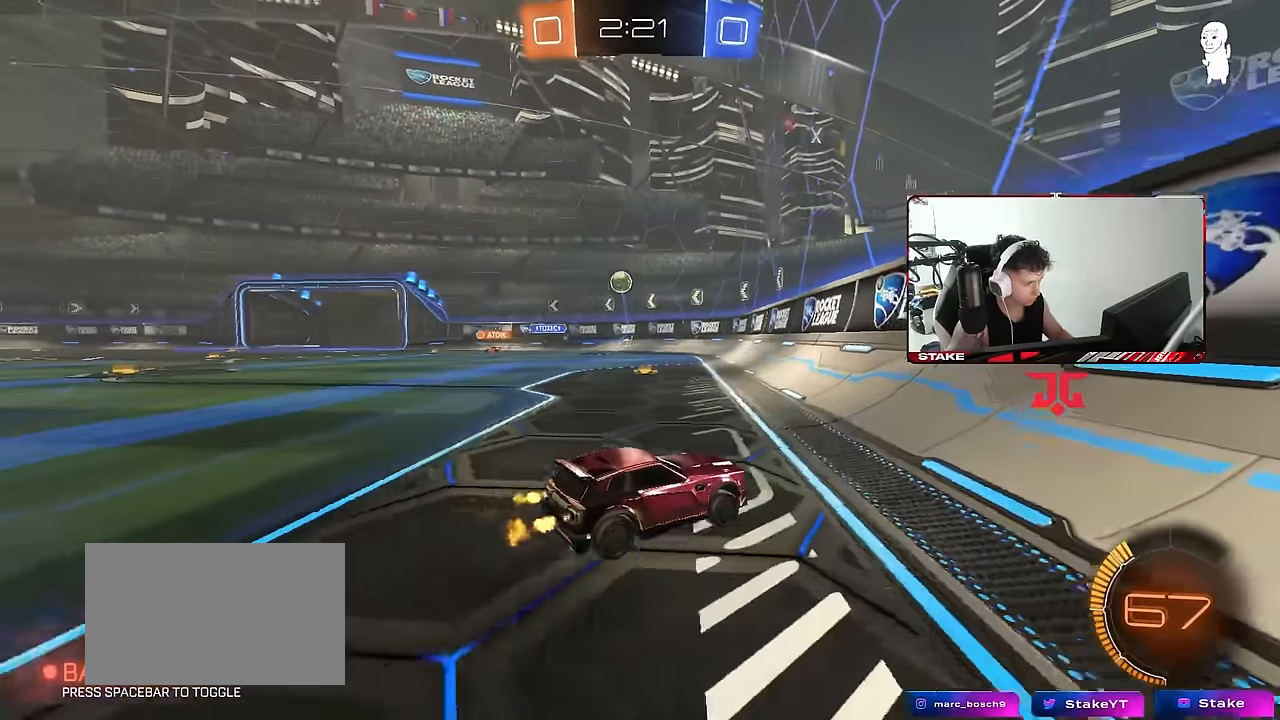
{"keys": ["d", "w"], "mouse": [], "events": [[350, "d", "down"], [400, "shift", "down"], [500, "shift", "up"]]}
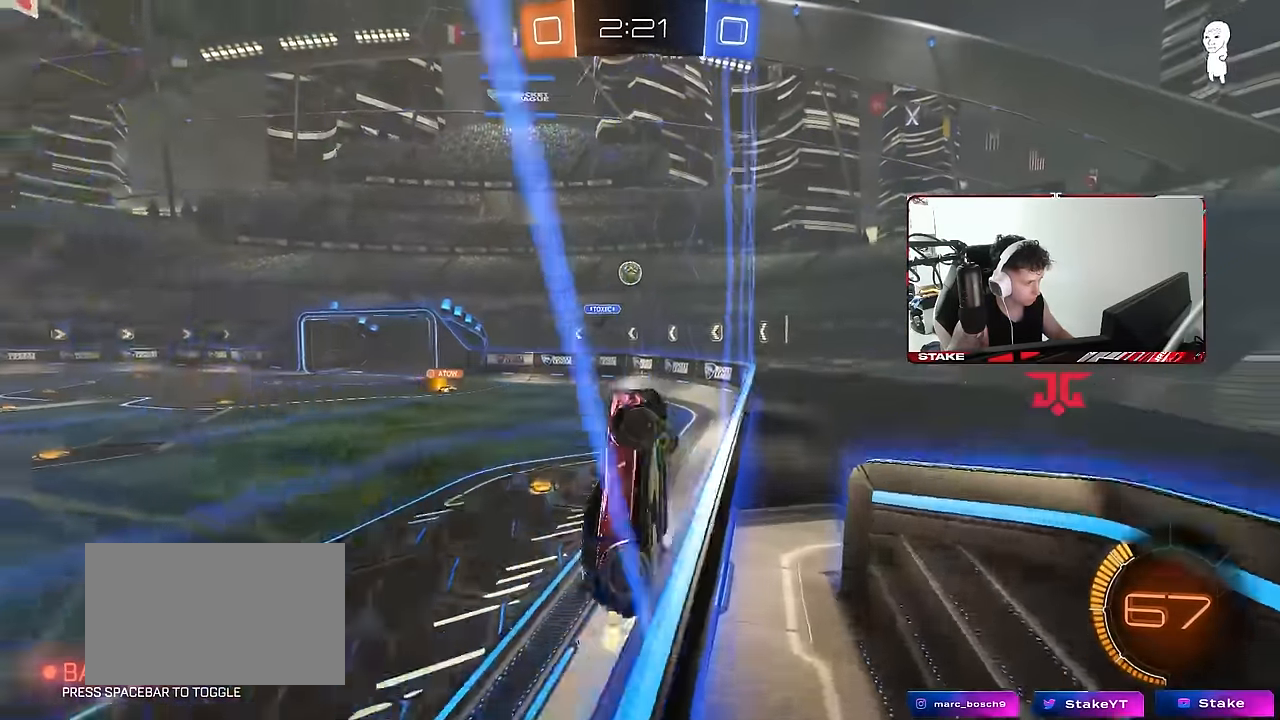
{"keys": ["d", "w"], "mouse": [], "events": [[50, "mouse_left", "down"], [266, "d", "up"], [266, "mouse_left", "up"], [416, "d", "down"]]}
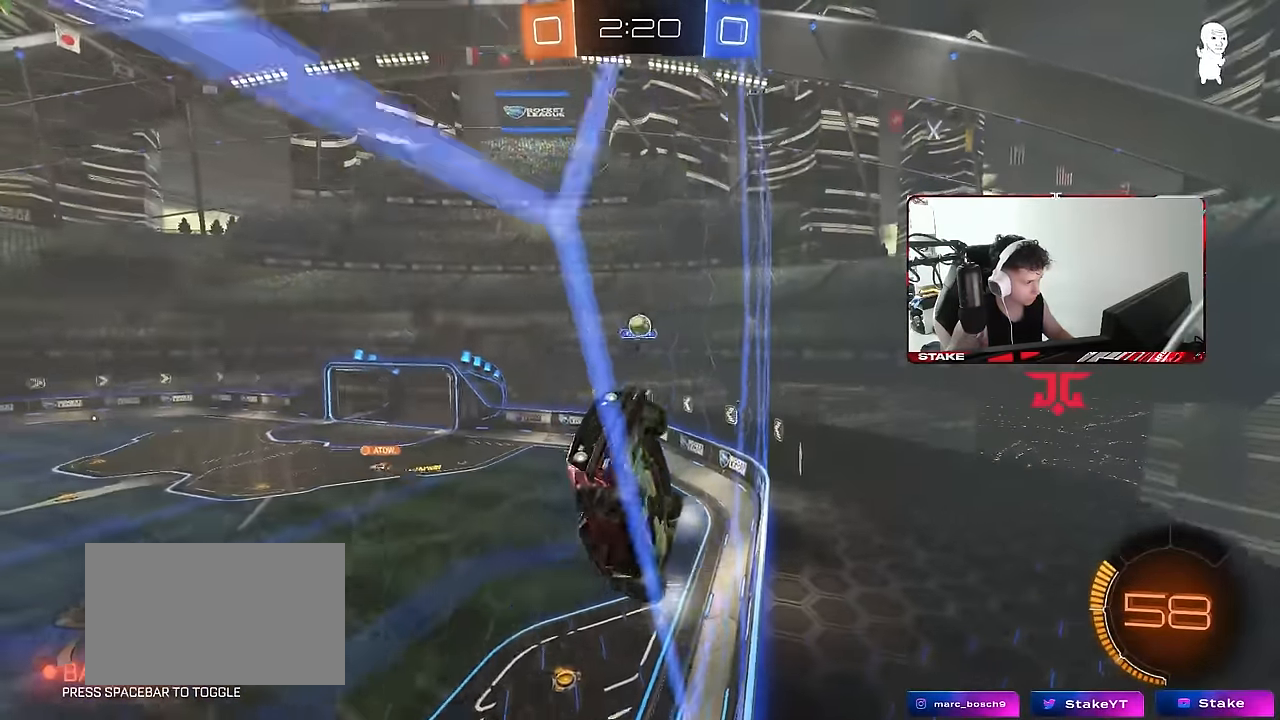
{"keys": ["w"], "mouse": [], "events": [[150, "d", "up"], [300, "d", "down"], [433, "d", "up"]]}
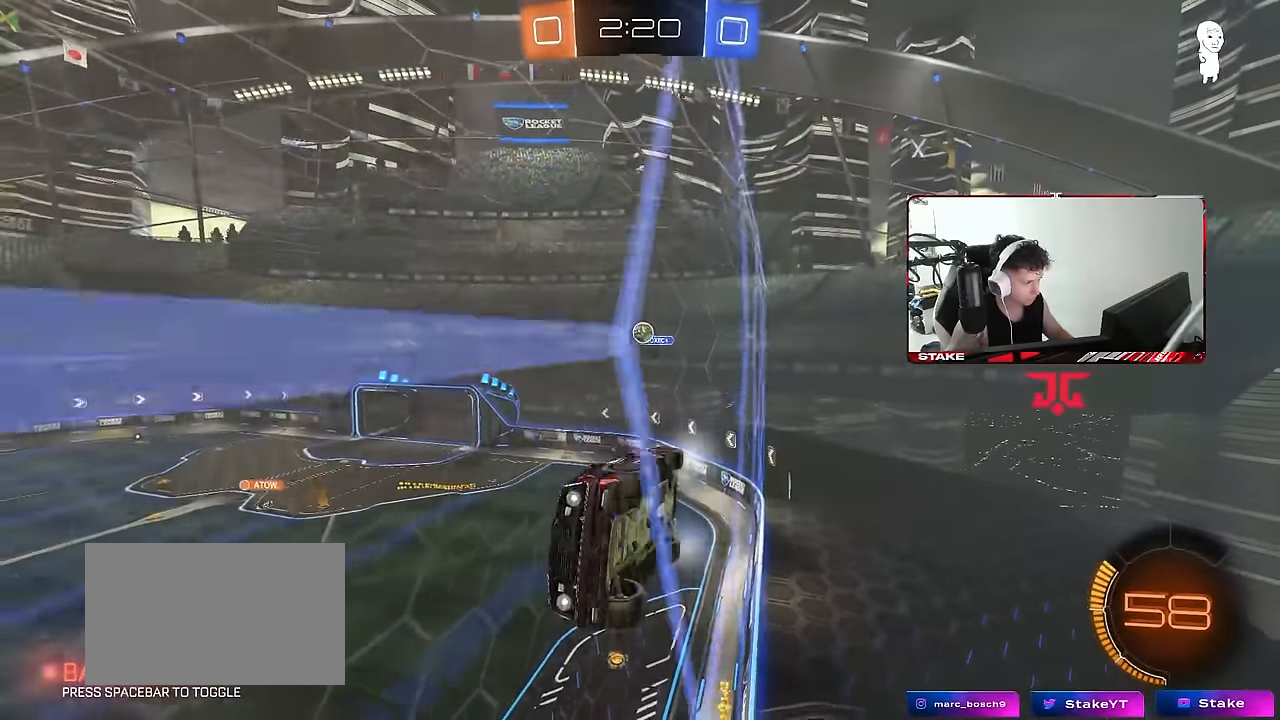
{"keys": ["w"], "mouse": [], "events": [[66, "d", "down"], [500, "d", "up"]]}
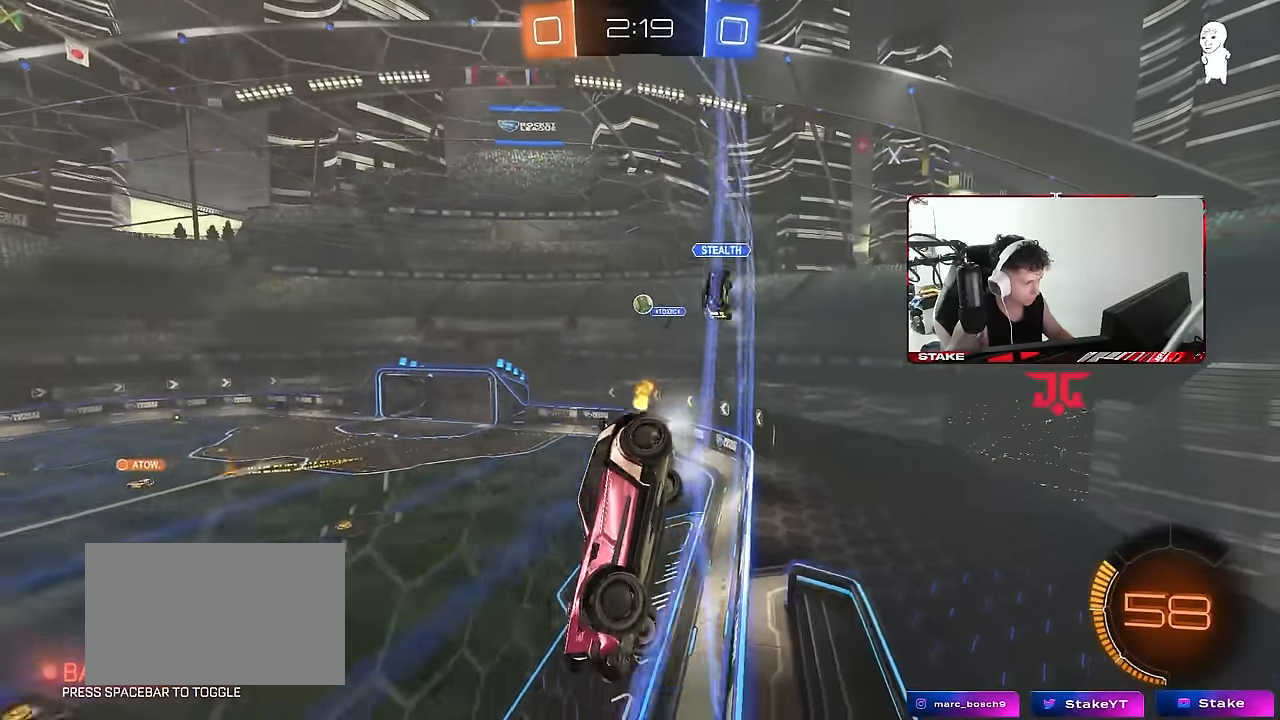
{"keys": ["w"], "mouse": [], "events": [[316, "d", "down"], [416, "d", "up"]]}
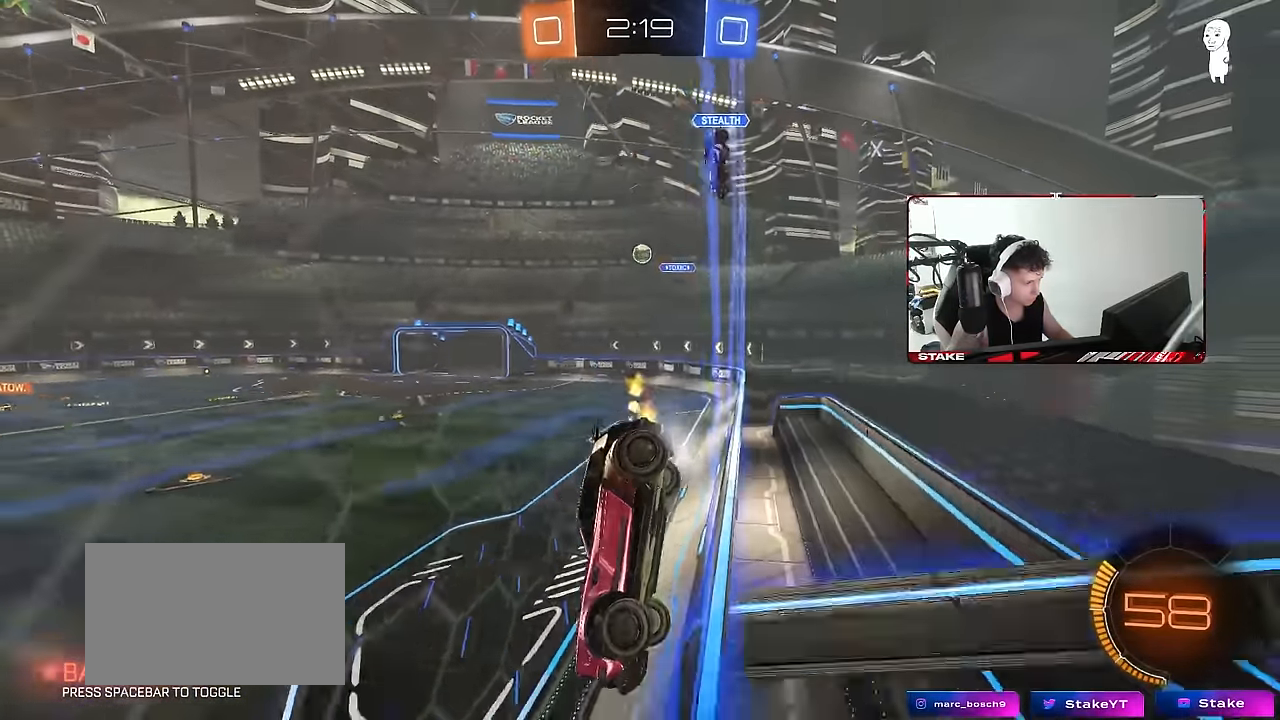
{"keys": ["d", "s"], "mouse": [], "events": [[50, "d", "down"], [100, "d", "up"], [150, "w", "up"], [200, "a", "down"], [200, "s", "down"], [383, "a", "up"], [383, "d", "down"]]}
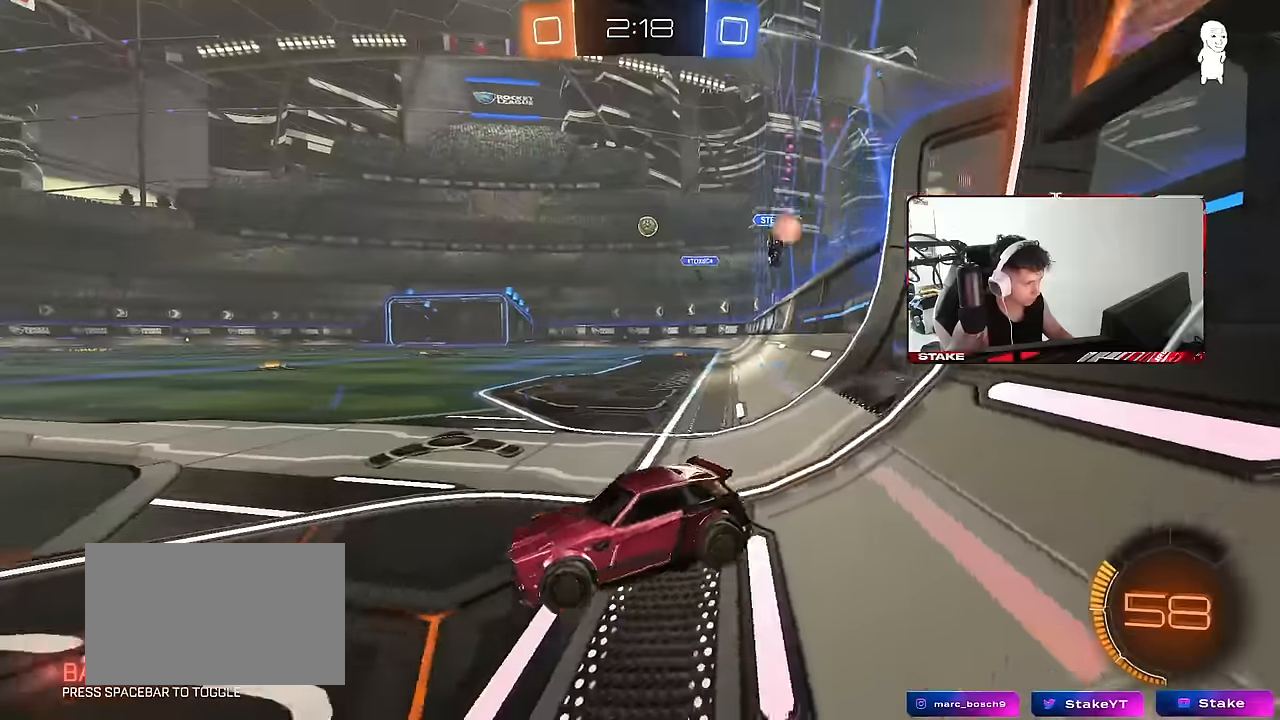
{"keys": [], "mouse": [], "events": [[33, "s", "up"], [66, "shift", "down"], [166, "shift", "up"], [166, "w", "down"], [300, "w", "up"], [500, "d", "up"]]}
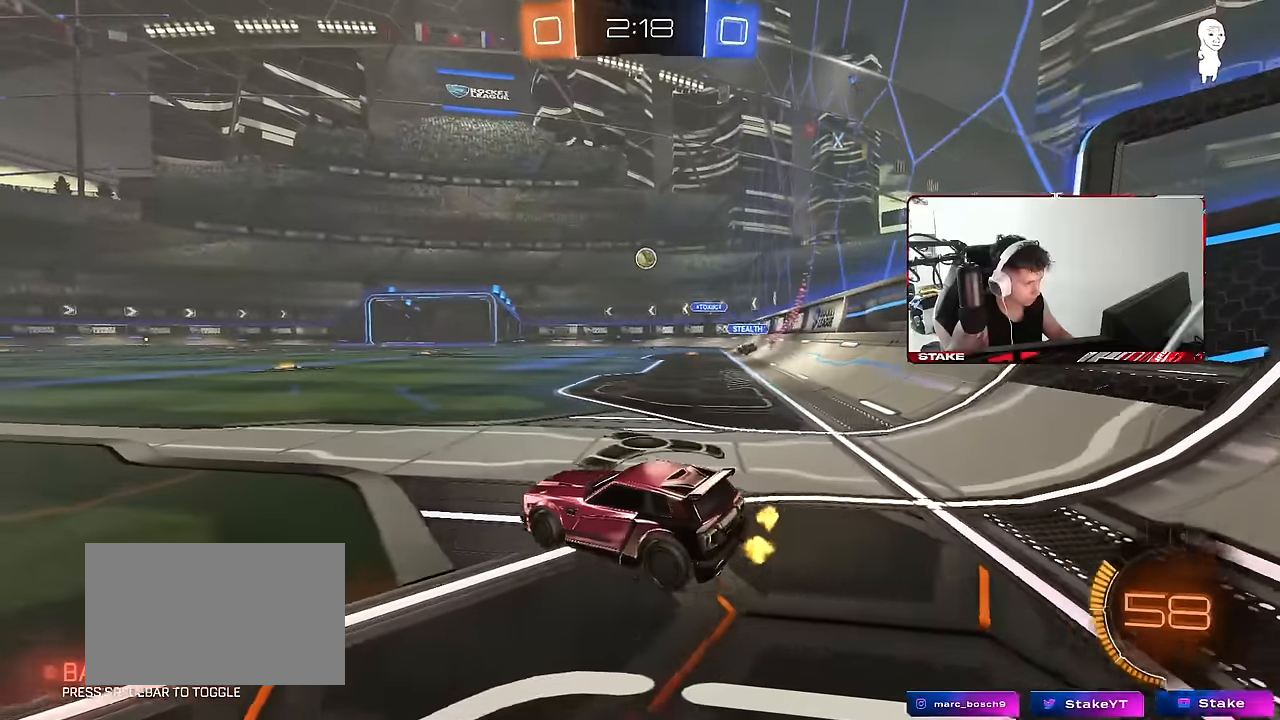
{"keys": ["a"], "mouse": [], "events": [[33, "w", "down"], [183, "a", "down"], [366, "w", "up"]]}
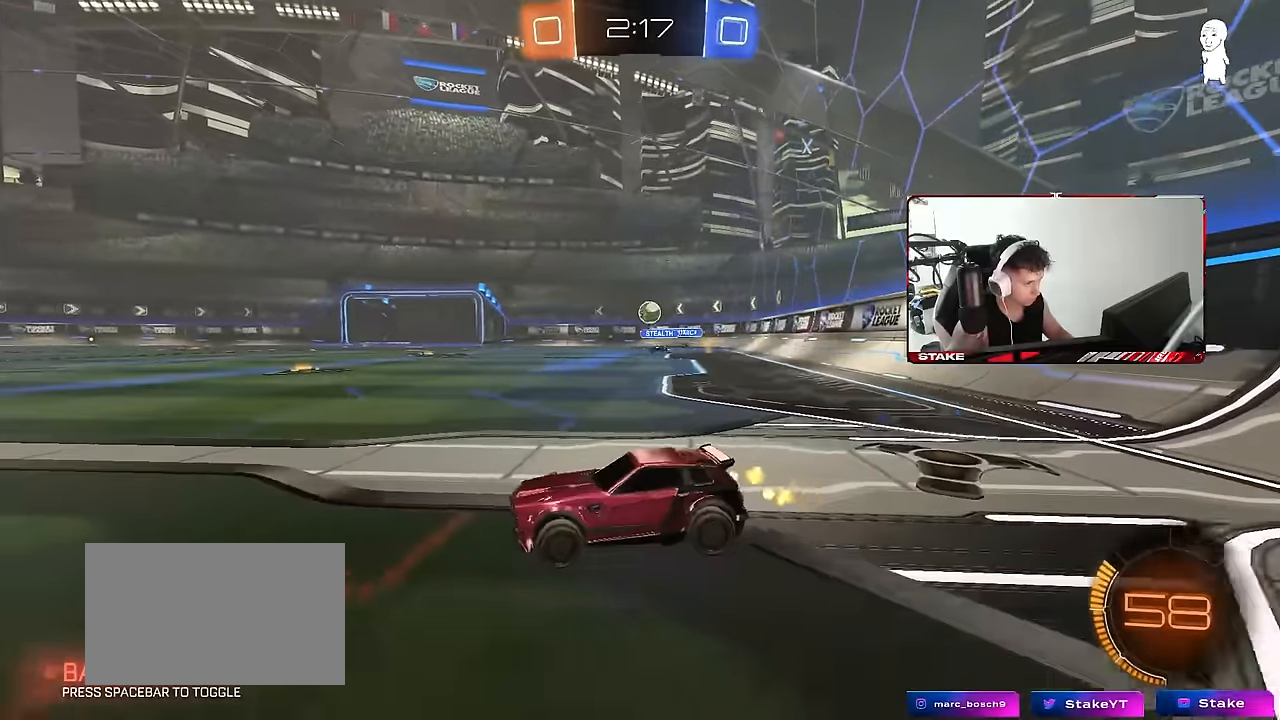
{"keys": [], "mouse": [], "events": [[16, "a", "up"], [50, "w", "down"], [150, "a", "down"], [283, "a", "up"], [483, "w", "up"]]}
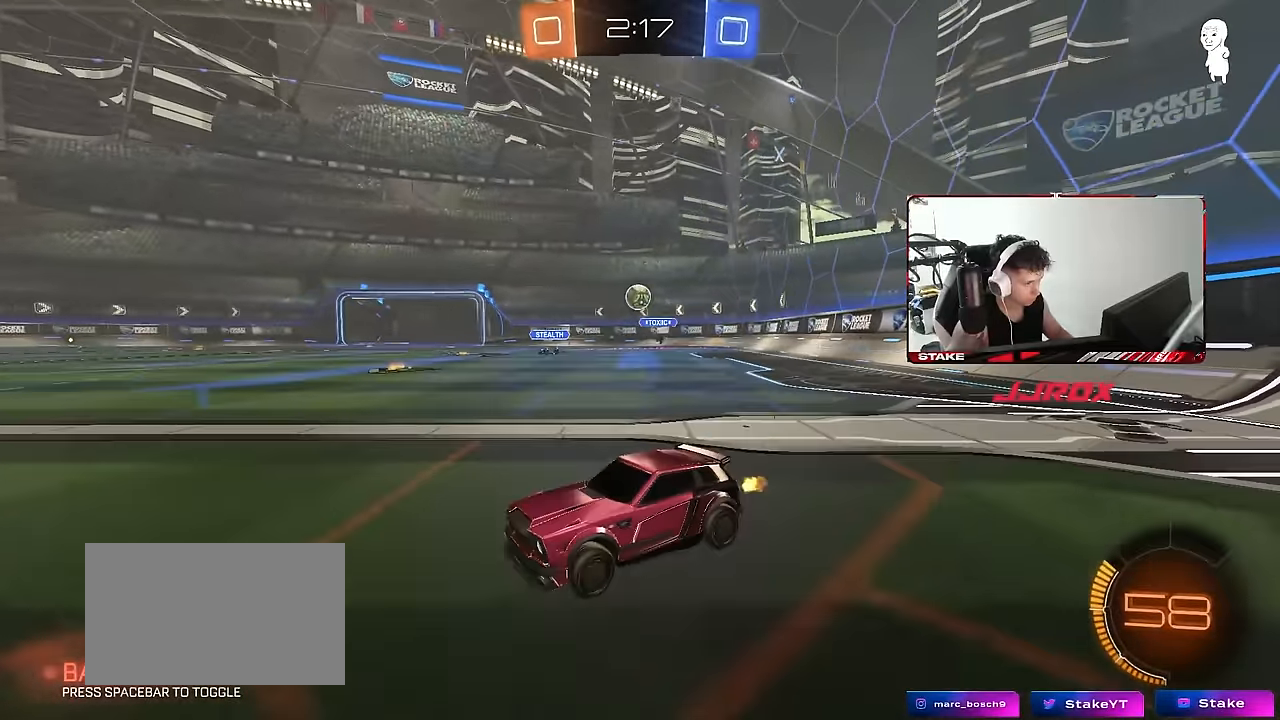
{"keys": ["shift"], "mouse": [], "events": [[66, "d", "down"], [66, "mouse_right", "down"], [116, "a", "down"], [116, "s", "down"], [166, "d", "up"], [166, "mouse_left", "down"], [216, "shift", "down"], [266, "a", "up"], [266, "s", "up"], [300, "mouse_right", "up"], [350, "mouse_right", "down"], [350, "shift", "up"], [400, "mouse_left", "up"], [400, "mouse_right", "up"], [500, "shift", "down"]]}
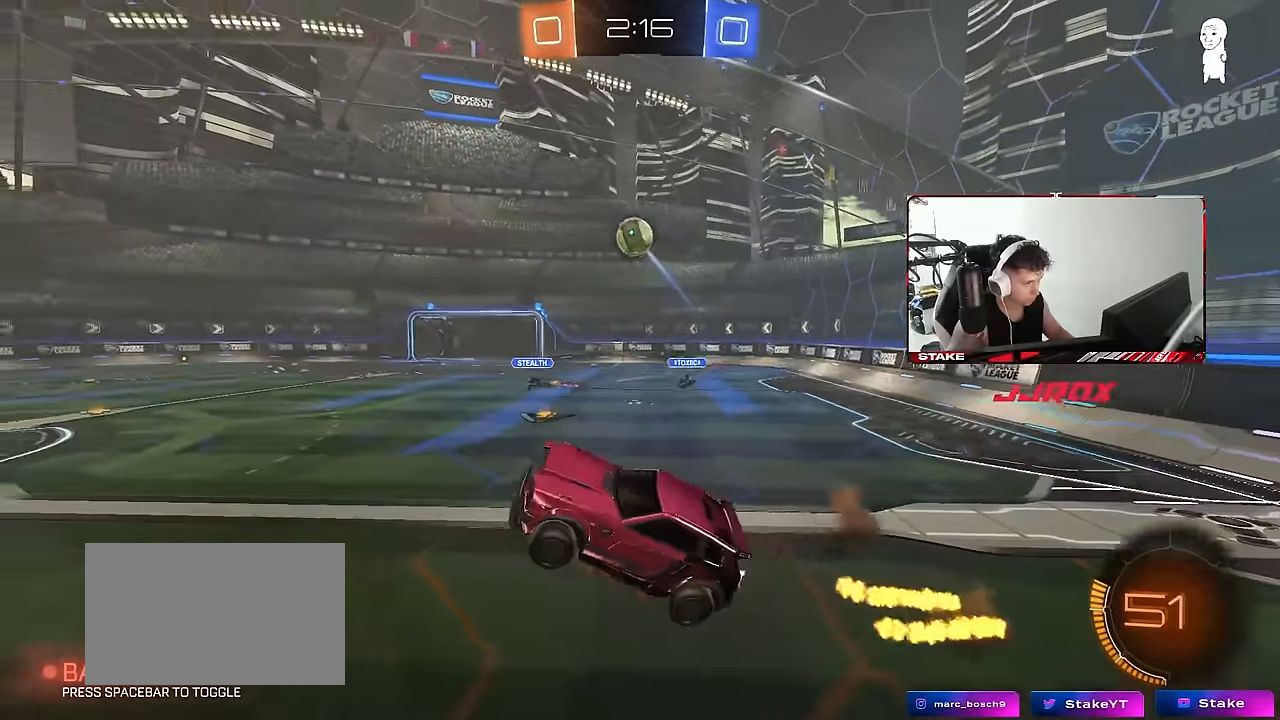
{"keys": ["a", "s", "shift"], "mouse": [], "events": [[33, "a", "down"], [83, "s", "down"], [133, "space", "down"], [316, "shift", "up"], [316, "space", "up"], [500, "shift", "down"]]}
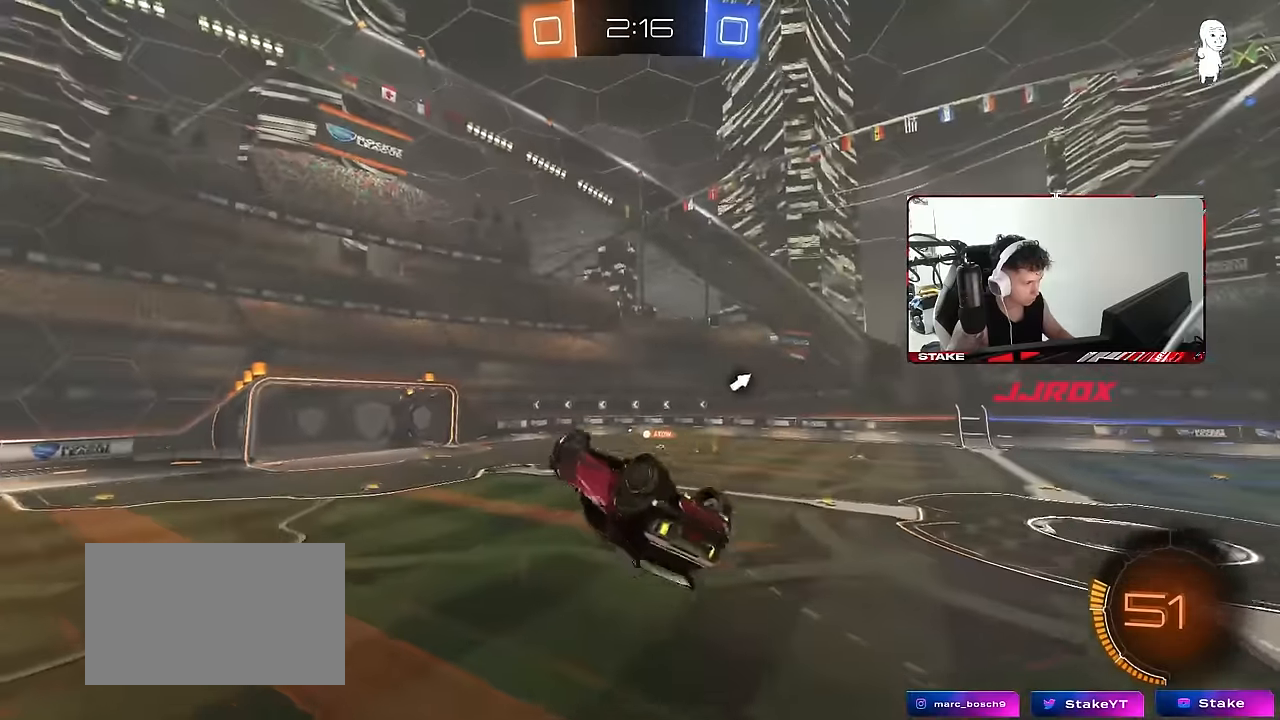
{"keys": ["a"], "mouse": ["left"], "events": [[100, "s", "up"], [250, "mouse_left", "down"], [250, "w", "down"], [383, "w", "up"], [483, "shift", "up"]]}
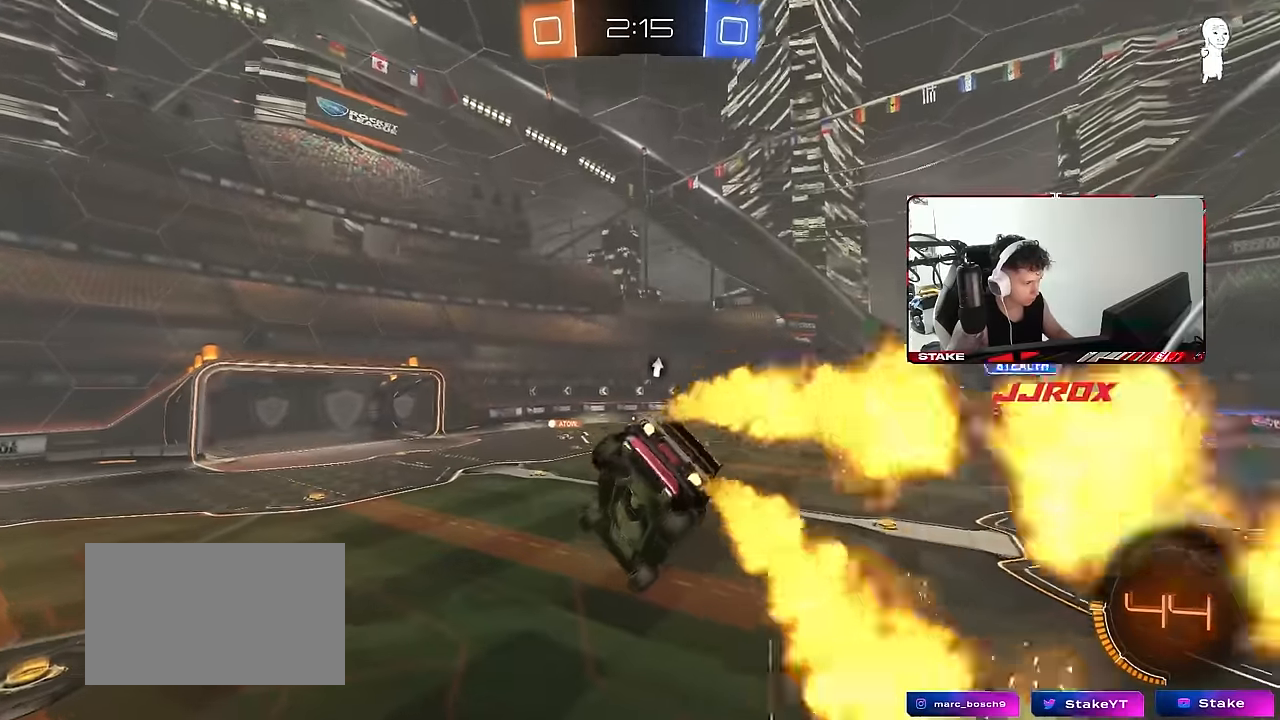
{"keys": [], "mouse": [], "events": [[16, "a", "up"], [16, "s", "down"], [66, "d", "down"], [116, "d", "up"], [166, "s", "up"], [266, "mouse_left", "up"]]}
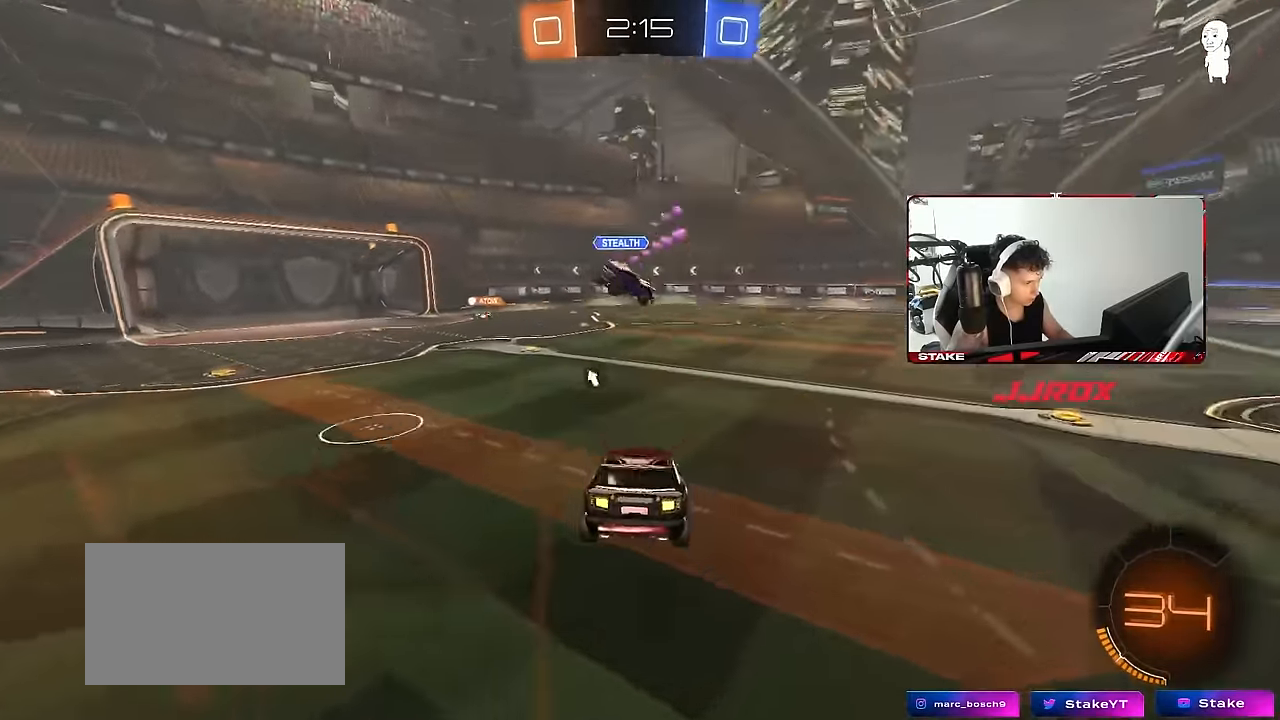
{"keys": ["a", "w"], "mouse": [], "events": [[133, "a", "down"], [133, "w", "down"], [183, "space", "down"], [233, "a", "up"], [416, "space", "up"], [466, "a", "down"]]}
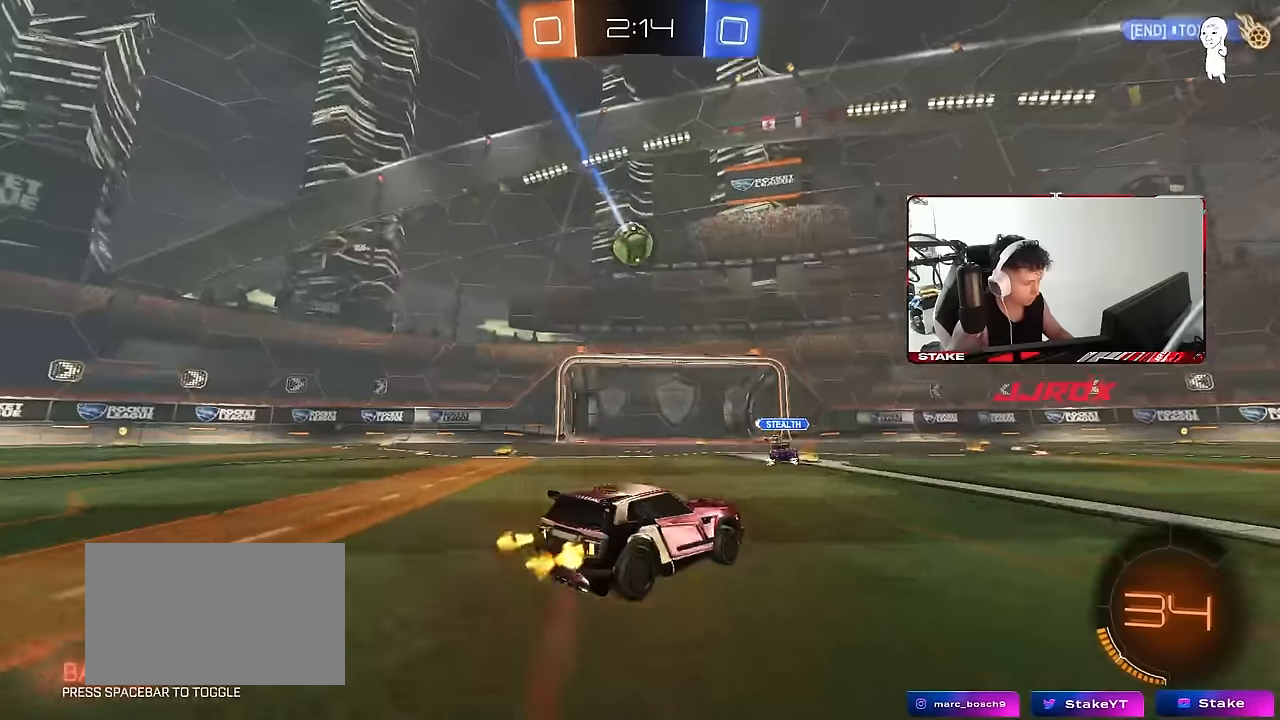
{"keys": ["d", "w"], "mouse": [], "events": [[150, "a", "up"], [483, "d", "down"]]}
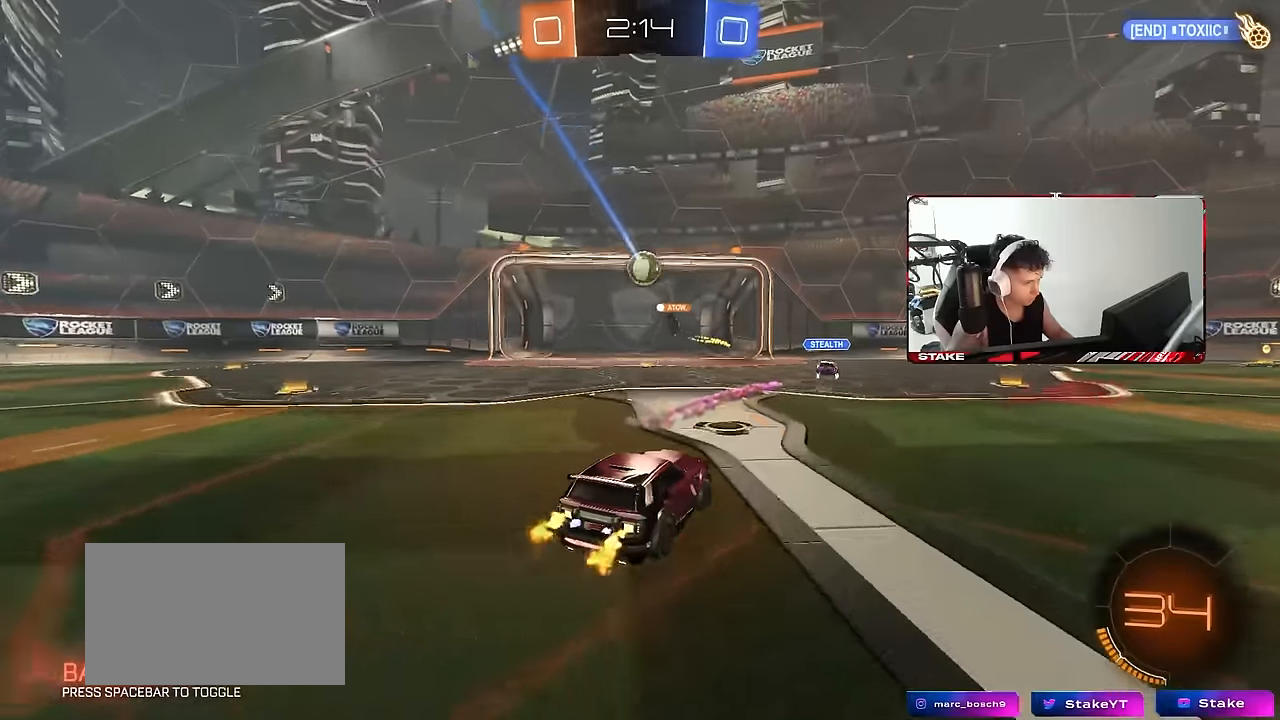
{"keys": ["a", "s"], "mouse": [], "events": [[16, "d", "up"], [216, "d", "down"], [266, "d", "up"], [316, "w", "up"], [450, "a", "down"], [450, "s", "down"]]}
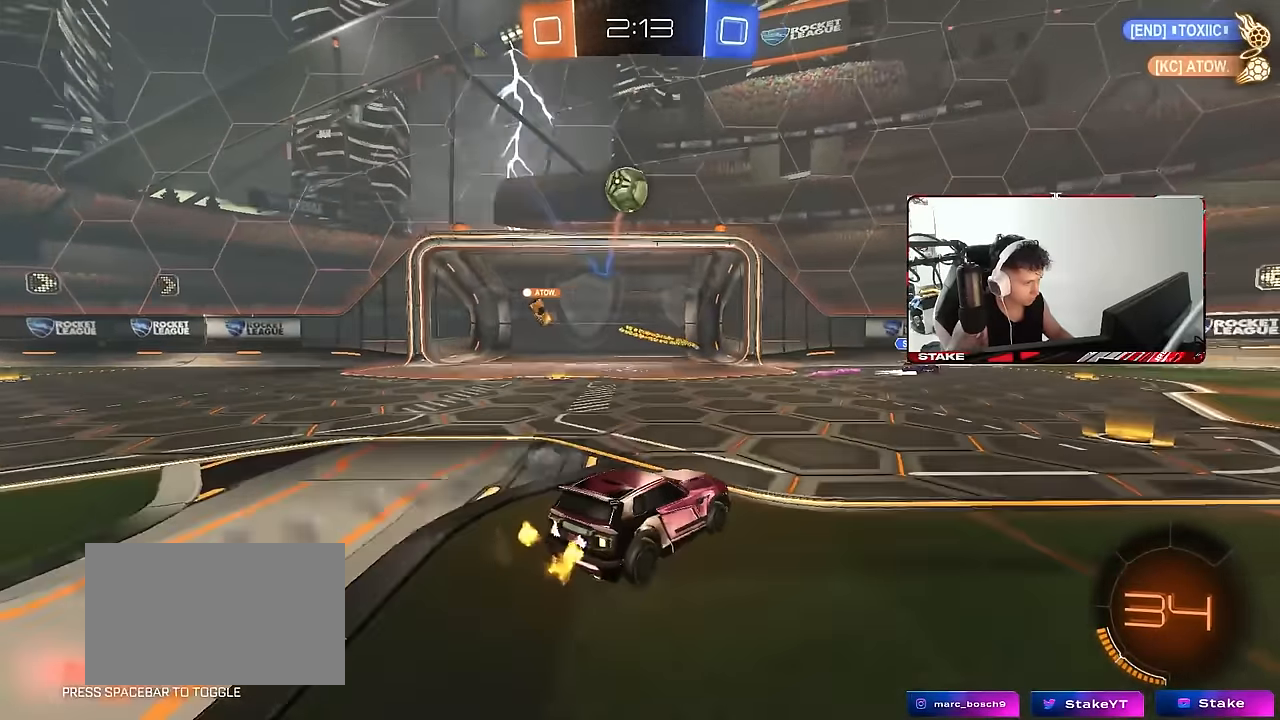
{"keys": [], "mouse": ["left", "right"], "events": [[133, "mouse_right", "down"], [183, "d", "down"], [233, "a", "up"], [366, "d", "up"], [416, "mouse_right", "up"], [416, "s", "up"], [466, "mouse_left", "down"], [466, "mouse_right", "down"]]}
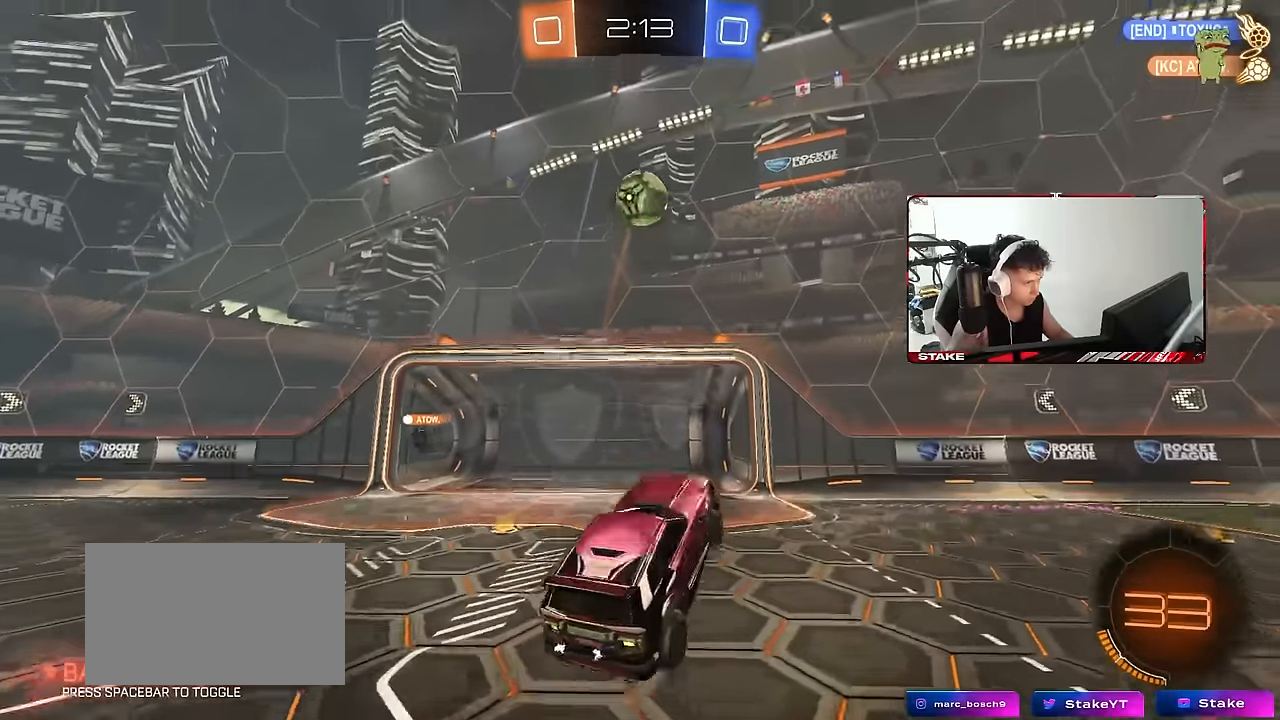
{"keys": ["a"], "mouse": ["left"], "events": [[16, "a", "down"], [16, "s", "down"], [50, "d", "down"], [50, "shift", "down"], [100, "a", "up"], [100, "s", "up"], [150, "d", "up"], [150, "mouse_right", "up"], [250, "a", "down"], [250, "d", "down"], [250, "shift", "up"], [250, "w", "down"], [283, "a", "up"], [383, "a", "down"], [383, "d", "up"], [433, "w", "up"]]}
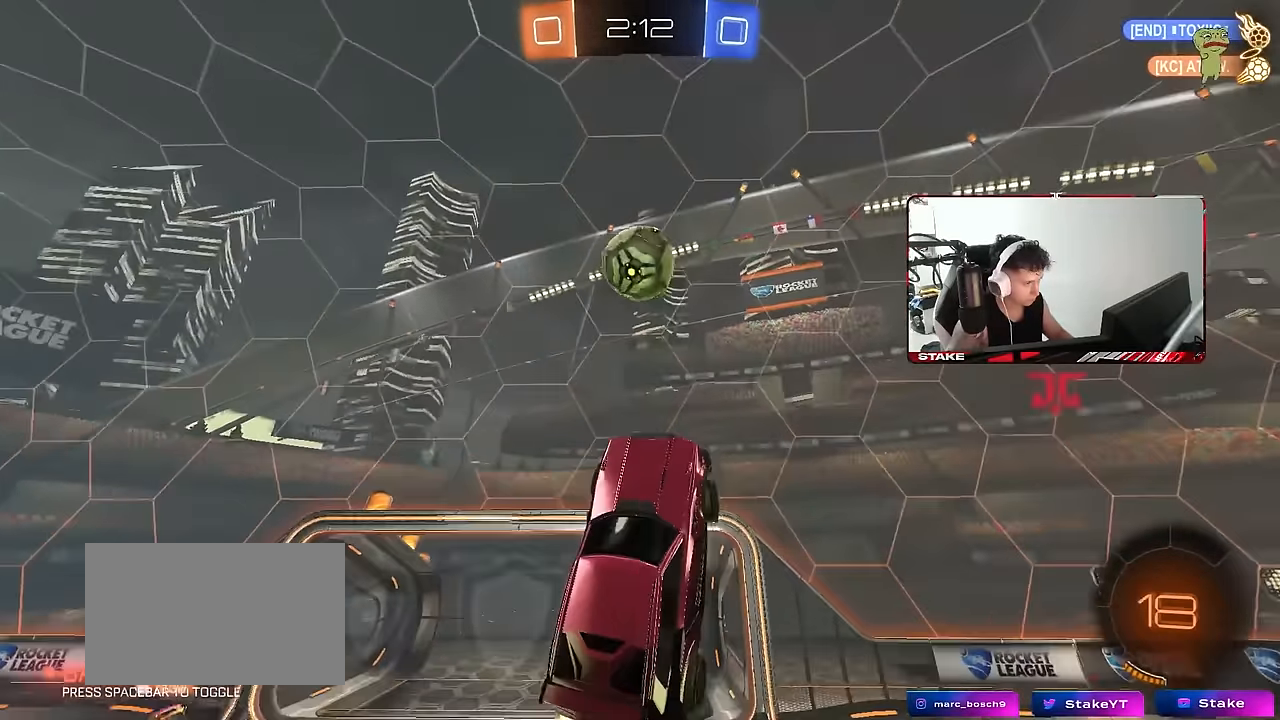
{"keys": ["a", "d", "s"], "mouse": ["left"], "events": [[16, "mouse_left", "up"], [116, "a", "up"], [216, "d", "down"], [300, "mouse_left", "down"], [450, "s", "down"], [500, "a", "down"]]}
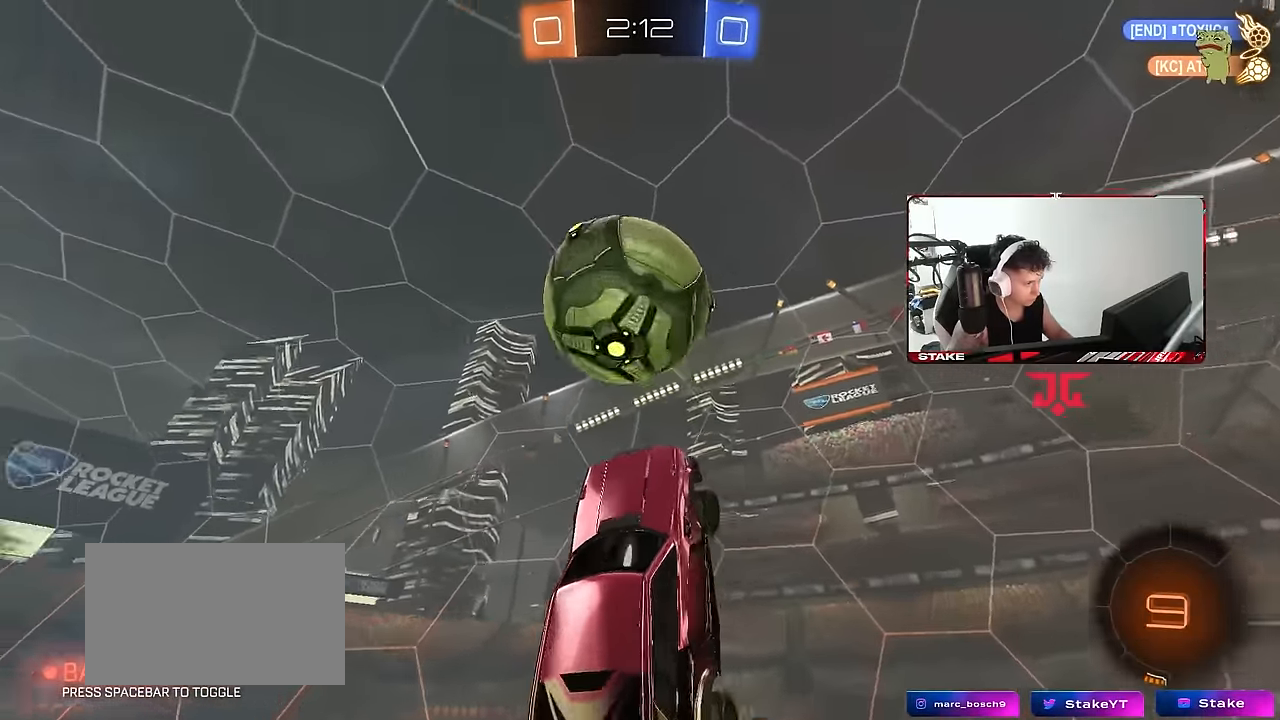
{"keys": ["a"], "mouse": [], "events": [[33, "d", "up"], [33, "s", "up"], [83, "a", "up"], [83, "d", "down"], [133, "w", "down"], [233, "d", "up"], [283, "a", "down"], [283, "mouse_left", "up"], [316, "w", "up"]]}
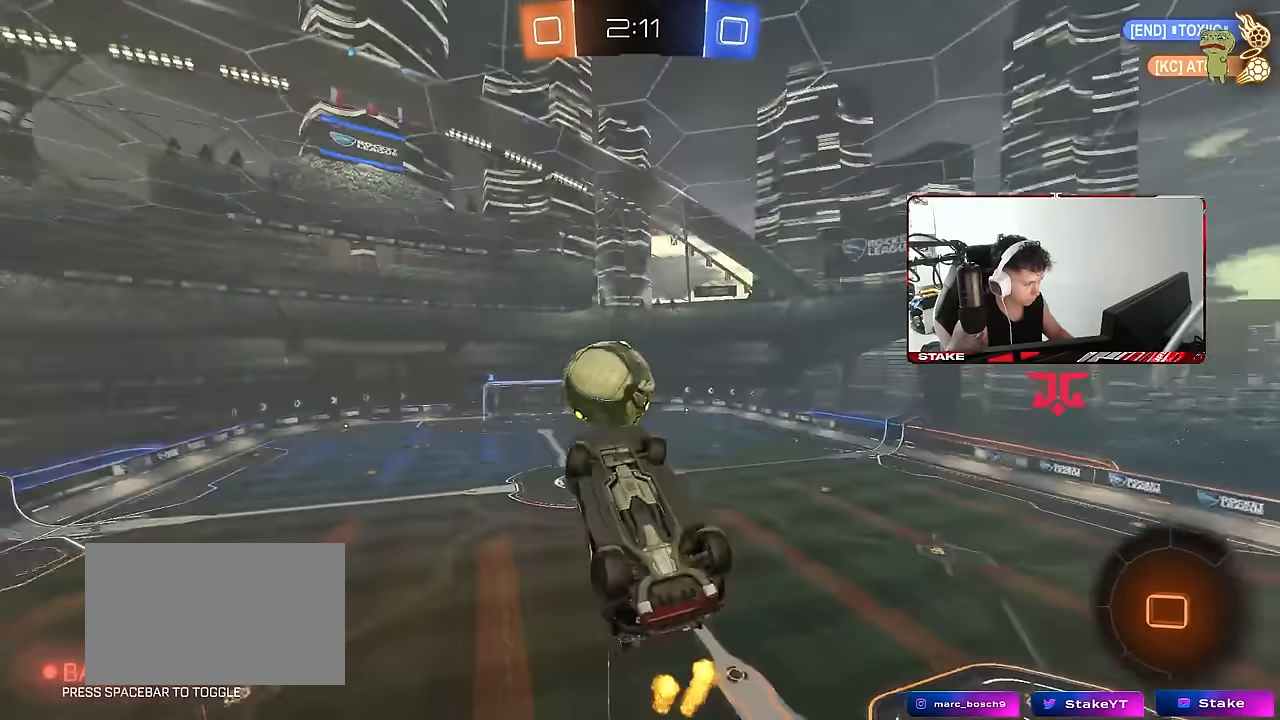
{"keys": ["a", "shift", "w"], "mouse": [], "events": [[16, "s", "down"], [16, "shift", "down"], [100, "s", "up"], [433, "w", "down"]]}
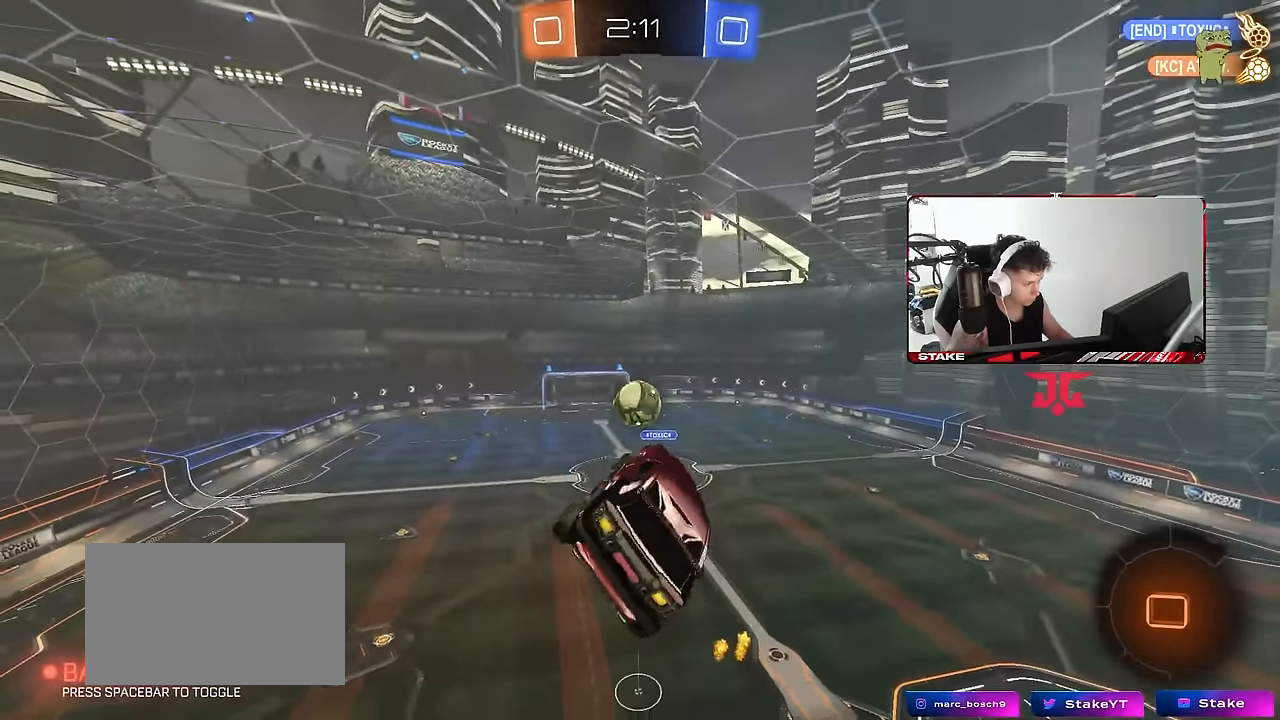
{"keys": [], "mouse": [], "events": [[33, "shift", "up"], [66, "a", "up"], [116, "d", "down"], [166, "d", "up"], [166, "w", "up"], [300, "a", "down"], [350, "a", "up"]]}